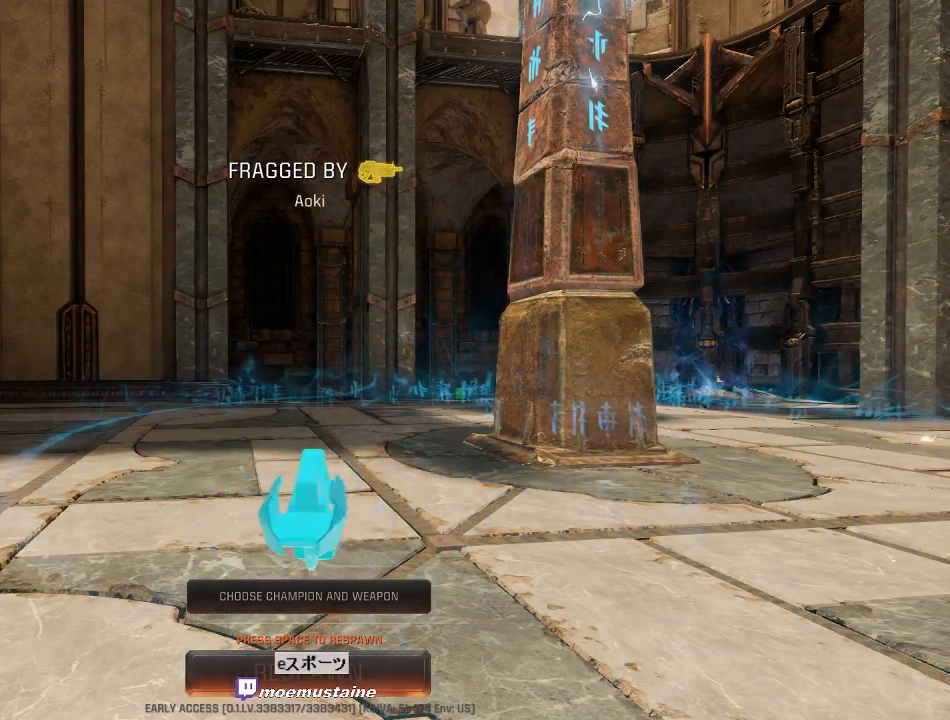
Gameplay with keyboard and mouse; each line is a JSON object with the keys and mouse buttons held at the frame after it. "events" lists presses ("down") and releases ("up") of "a", "caps_lock", "d", "e", "f", "q", "r", "s", "shift", "space", "tab", "w", "mouse_left", "mouse_wheel", "mouse_right", "mouse_mb4" and "mouse_mb5" between this image and that frame as [ms after this image, input, new state], when the widget could be followed in between. "mouse_left", "mouse_wheel", "mouse_right", "mouse_mb4", "mouse_mb5" = the "left", "wheel", "right", "mb4", "mb5" buttons of the "mouse" list. No other keys are recorded. "wheel" means that the mouse wheel is clicked or scrolled. Mouse movement is not recorded.
{"keys": ["w"], "mouse": [], "events": [[450, "w", "down"]]}
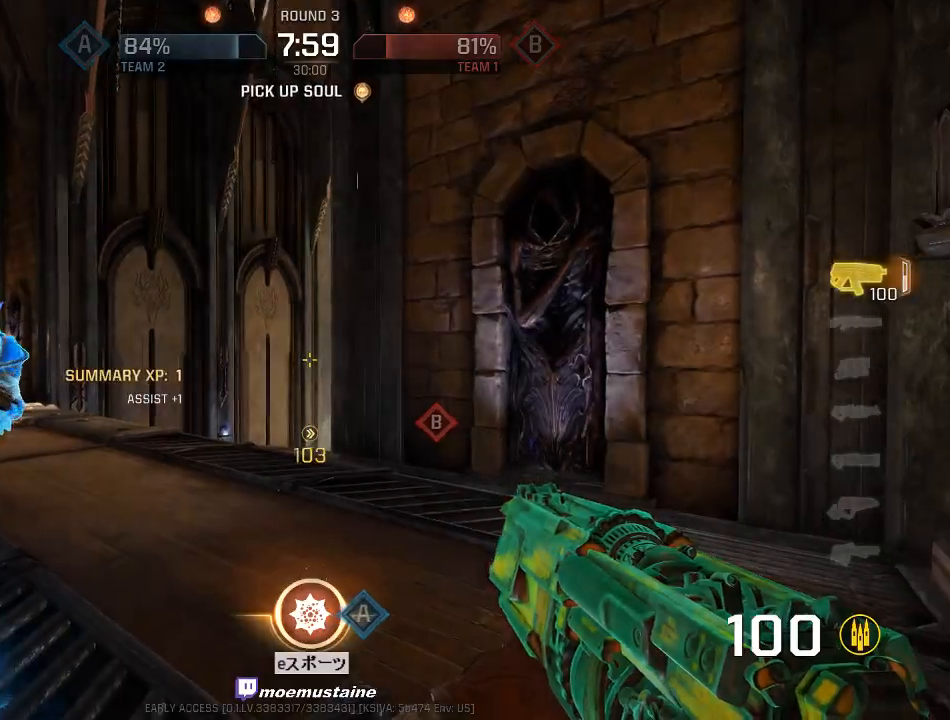
{"keys": ["w"], "mouse": [], "events": [[133, "a", "down"], [283, "d", "down"], [300, "a", "up"], [433, "d", "up"]]}
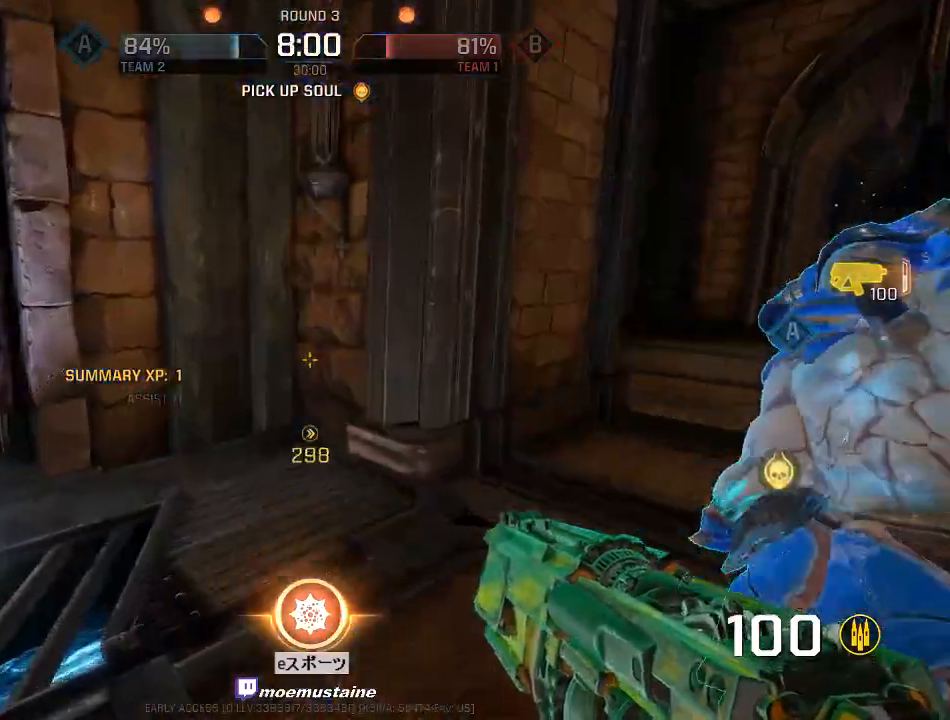
{"keys": ["d", "w"], "mouse": [], "events": [[50, "d", "down"], [233, "mouse_right", "down"], [350, "mouse_right", "up"]]}
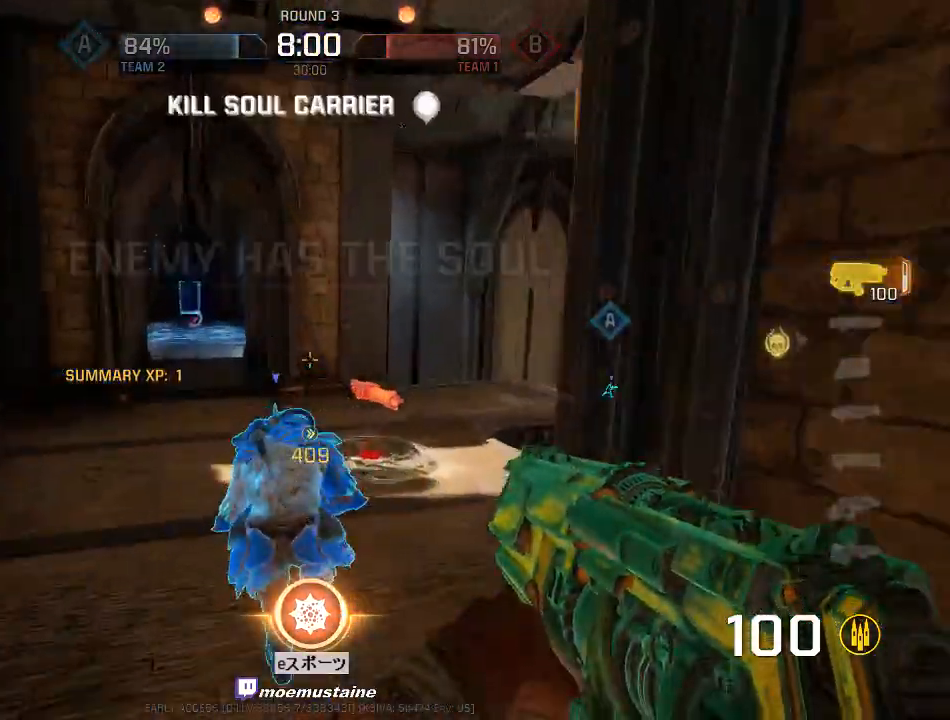
{"keys": ["a"], "mouse": [], "events": [[233, "a", "down"], [283, "d", "up"], [333, "w", "up"]]}
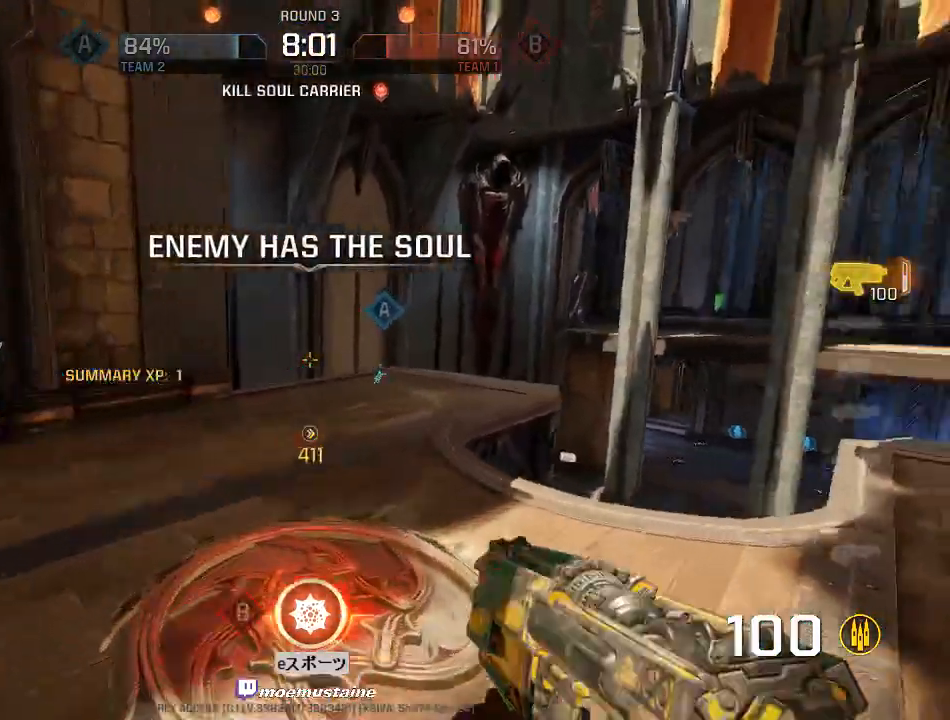
{"keys": ["a", "d"], "mouse": [], "events": [[117, "w", "down"], [183, "d", "down"], [200, "a", "up"], [283, "w", "up"], [367, "w", "down"], [383, "a", "down"], [400, "d", "up"], [450, "w", "up"], [500, "d", "down"]]}
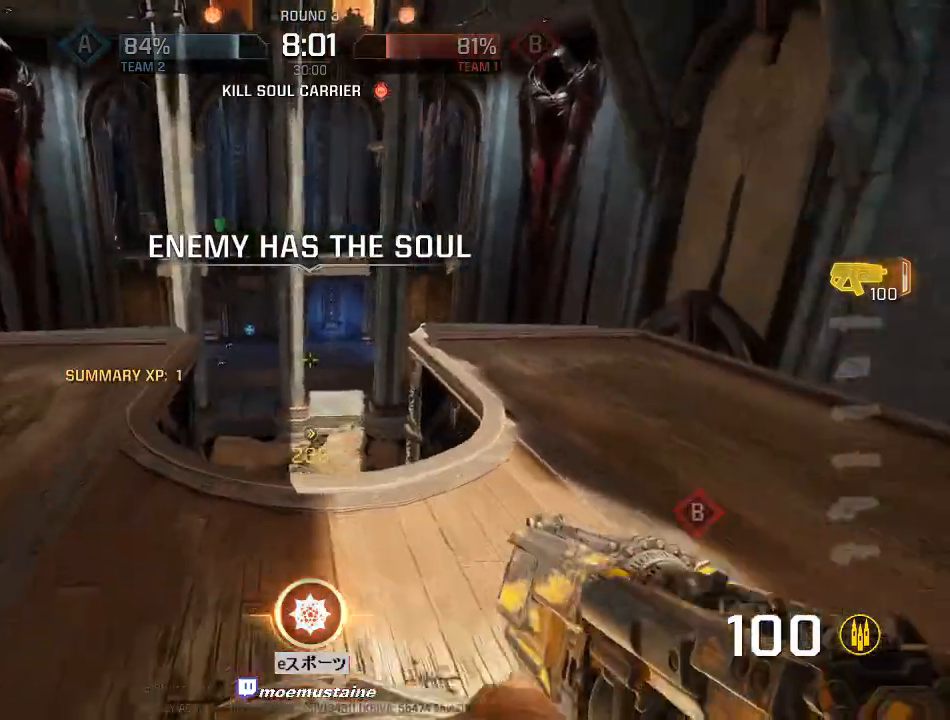
{"keys": ["a", "w"], "mouse": [], "events": [[67, "a", "up"], [217, "w", "down"], [417, "d", "up"], [450, "a", "down"]]}
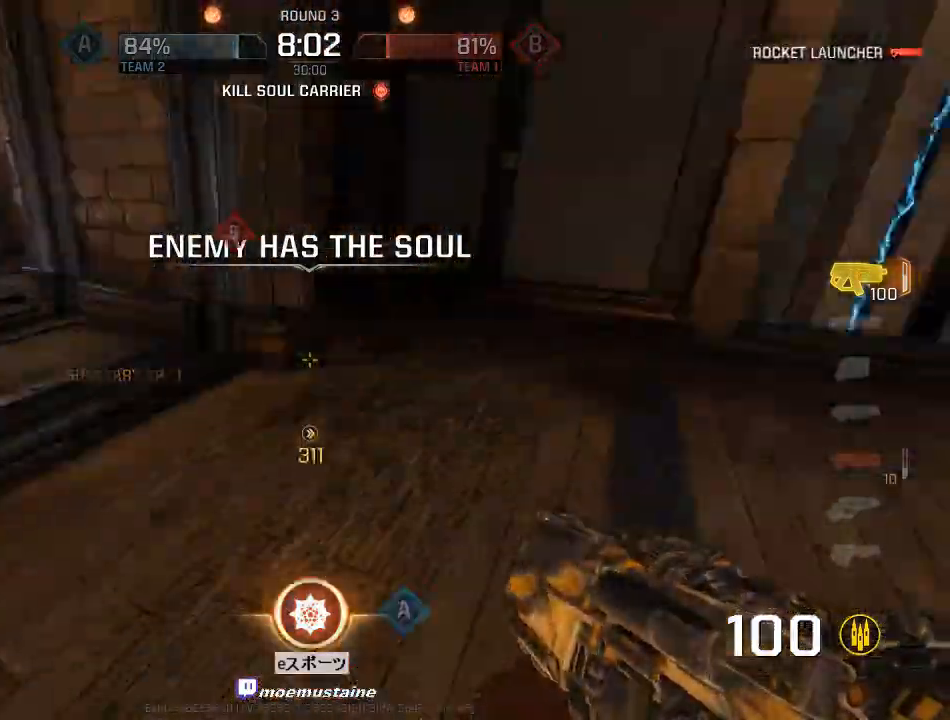
{"keys": ["a", "w"], "mouse": [], "events": [[117, "mouse_right", "down"], [217, "mouse_right", "up"]]}
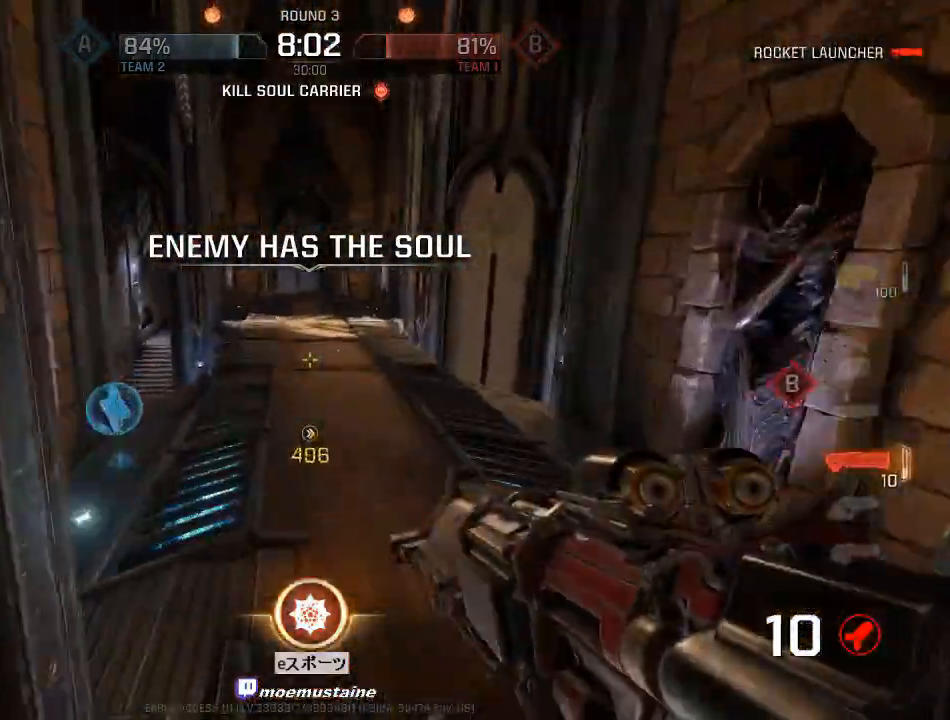
{"keys": ["a", "w"], "mouse": [], "events": [[367, "mouse_right", "down"], [467, "mouse_right", "up"]]}
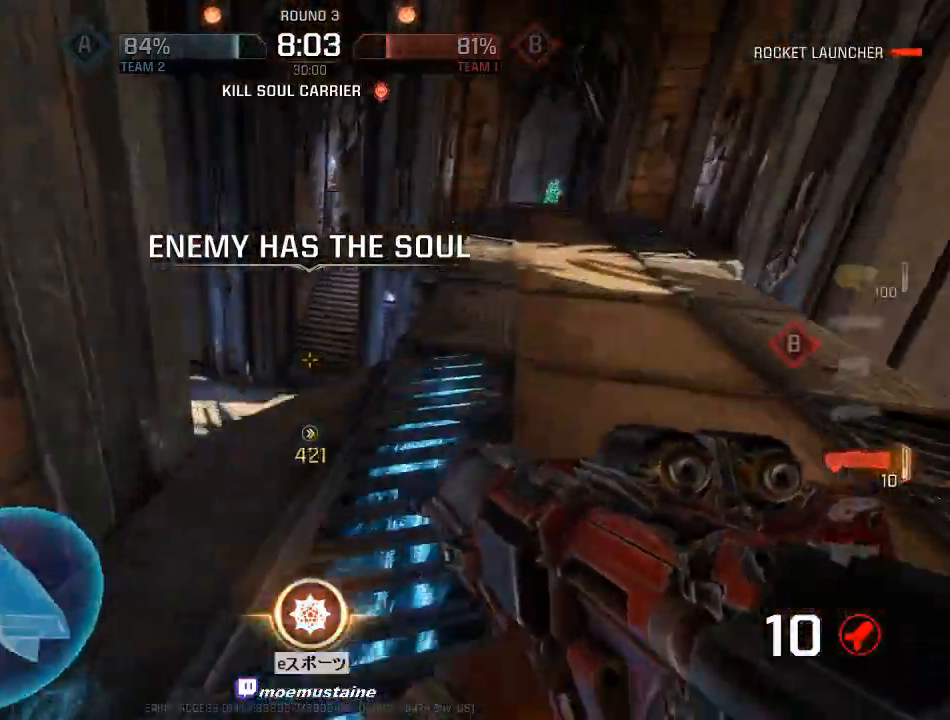
{"keys": ["d"], "mouse": [], "events": [[267, "w", "up"], [317, "a", "up"], [317, "d", "down"]]}
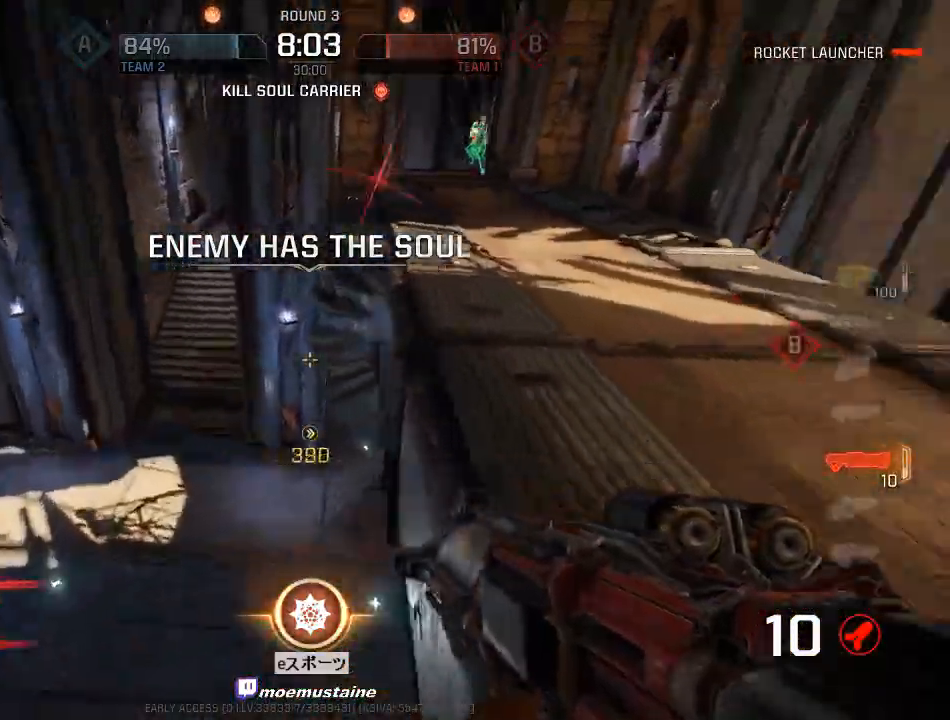
{"keys": ["a", "w"], "mouse": [], "events": [[333, "mouse_left", "down"], [383, "w", "down"], [433, "a", "down"], [467, "d", "up"], [467, "mouse_left", "up"]]}
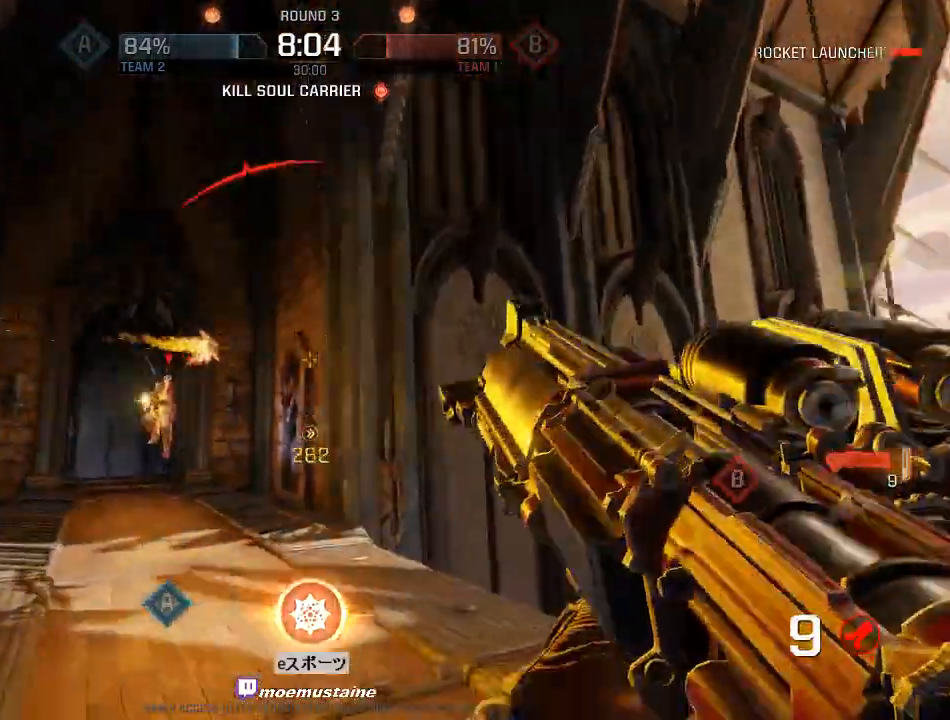
{"keys": ["a", "w"], "mouse": [], "events": [[33, "w", "up"], [217, "w", "down"], [333, "w", "up"], [467, "w", "down"]]}
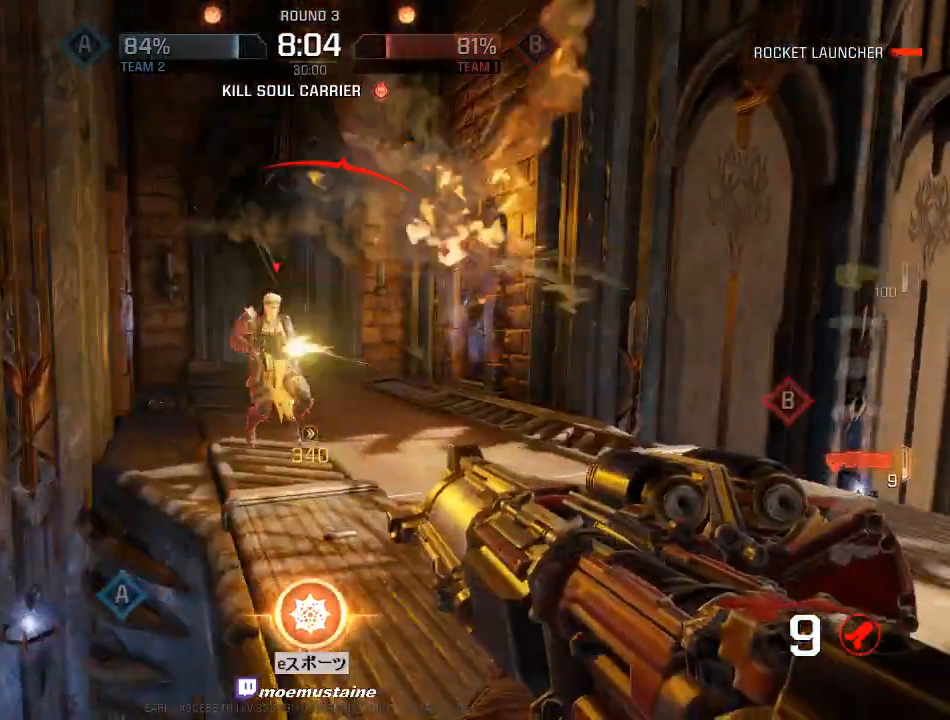
{"keys": ["d", "w"], "mouse": [], "events": [[50, "w", "up"], [117, "s", "down"], [133, "mouse_left", "down"], [217, "d", "down"], [217, "s", "up"], [250, "a", "up"], [283, "mouse_left", "up"], [350, "w", "down"]]}
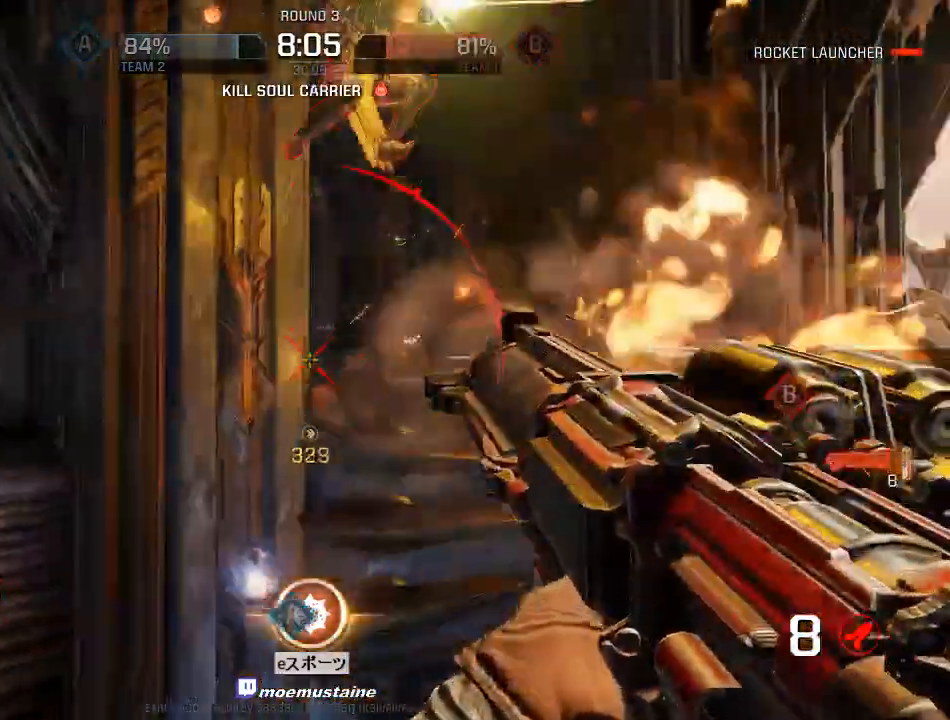
{"keys": ["s"], "mouse": [], "events": [[233, "w", "up"], [333, "s", "down"], [500, "d", "up"]]}
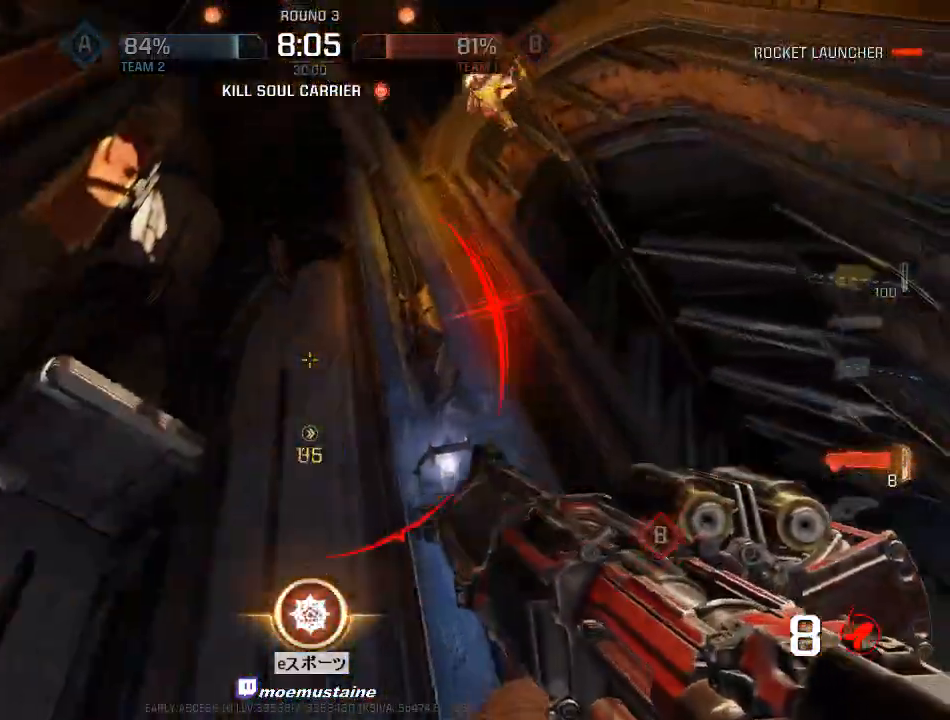
{"keys": ["d"], "mouse": [], "events": [[17, "a", "down"], [150, "a", "up"], [150, "d", "down"], [317, "mouse_left", "down"], [467, "s", "up"], [500, "mouse_left", "up"]]}
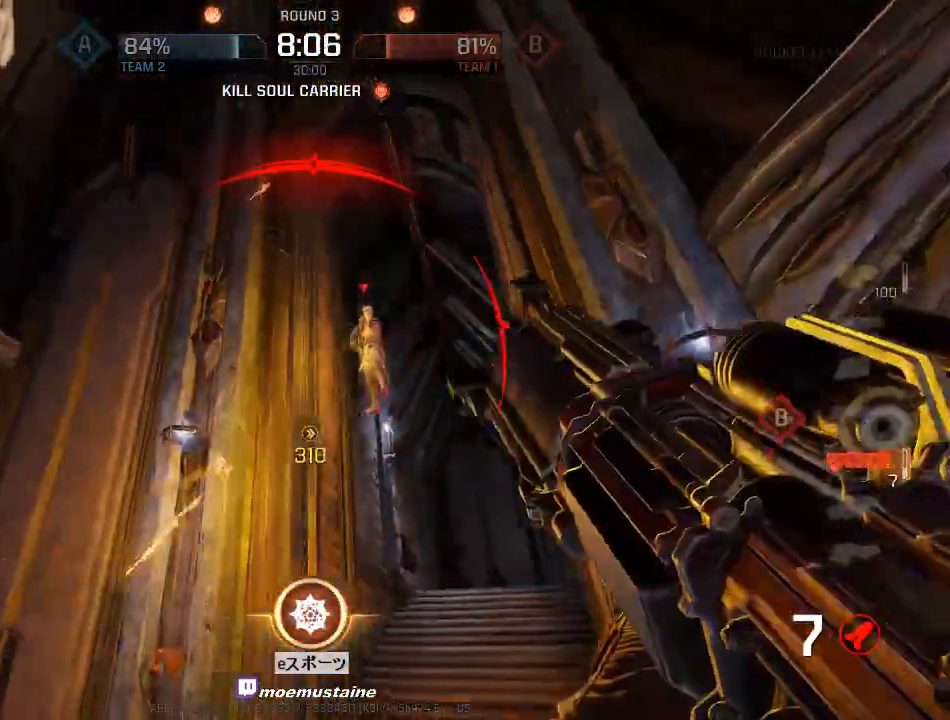
{"keys": ["d"], "mouse": [], "events": [[67, "w", "down"], [200, "d", "up"], [217, "a", "down"], [300, "d", "down"], [350, "a", "up"], [433, "w", "up"]]}
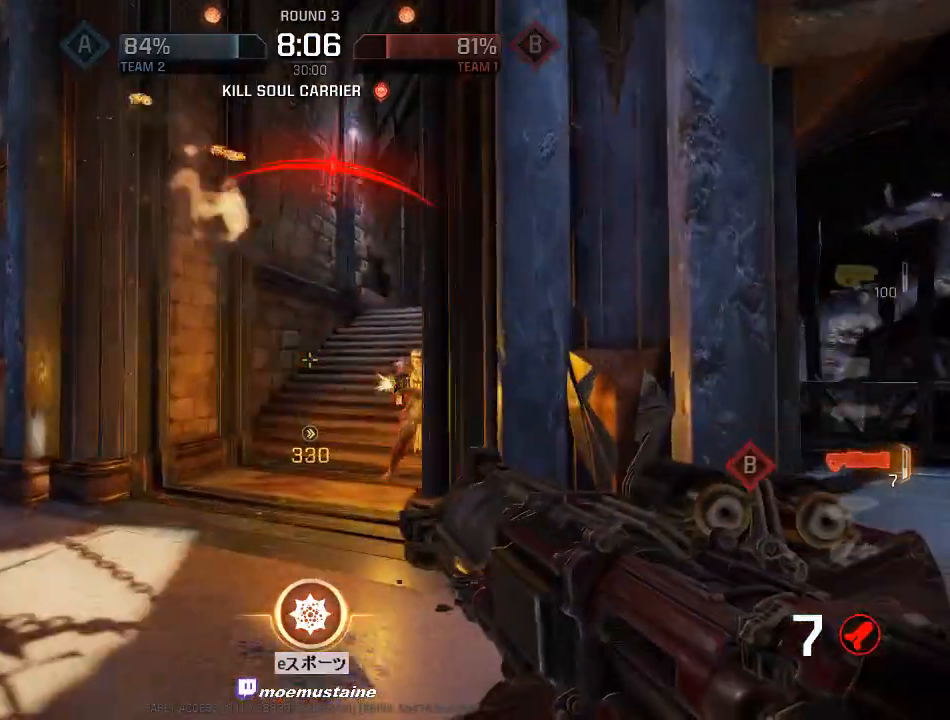
{"keys": ["d", "w"], "mouse": [], "events": [[17, "s", "down"], [100, "mouse_left", "down"], [200, "s", "up"], [233, "mouse_left", "up"], [317, "w", "down"]]}
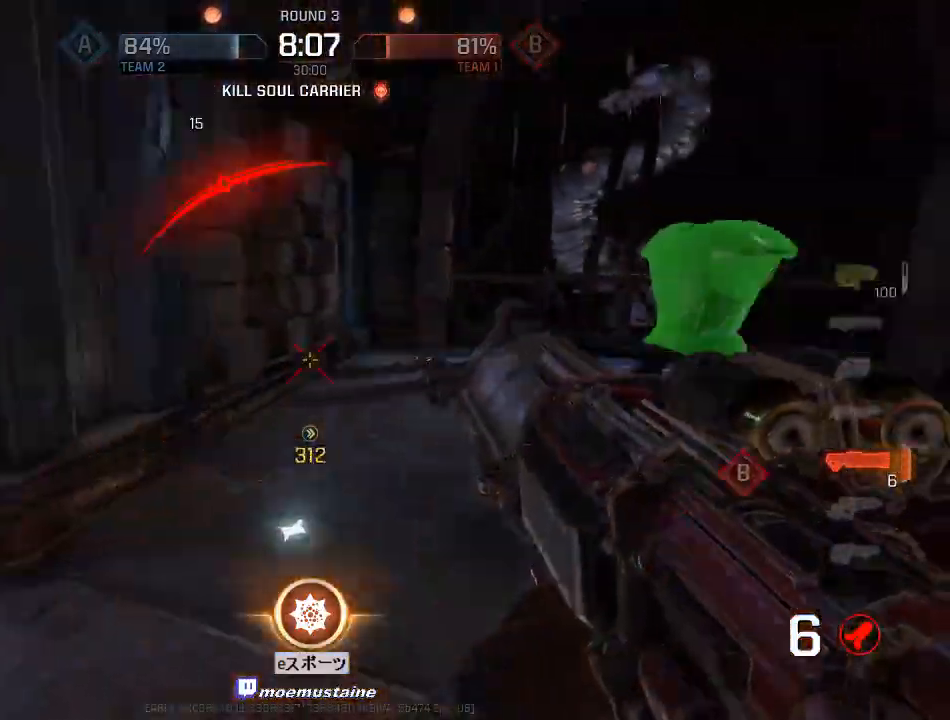
{"keys": ["d"], "mouse": [], "events": [[17, "d", "up"], [167, "d", "down"], [333, "w", "up"]]}
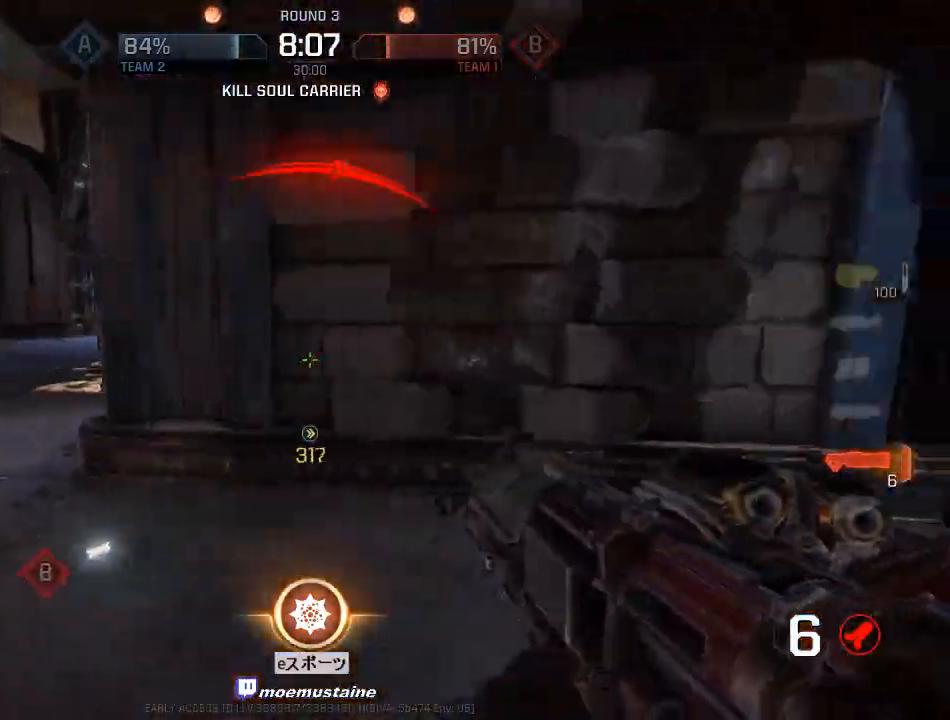
{"keys": ["a", "w"], "mouse": ["right"], "events": [[100, "a", "down"], [150, "d", "up"], [200, "w", "down"], [500, "mouse_right", "down"]]}
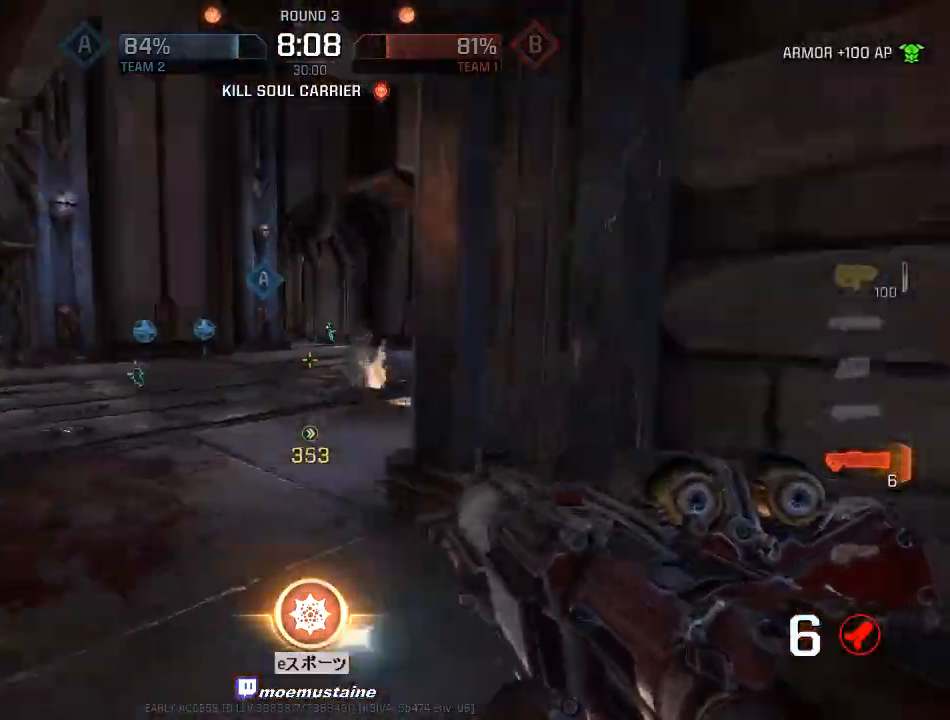
{"keys": ["d", "w"], "mouse": [], "events": [[67, "mouse_right", "up"], [383, "d", "down"], [417, "a", "up"]]}
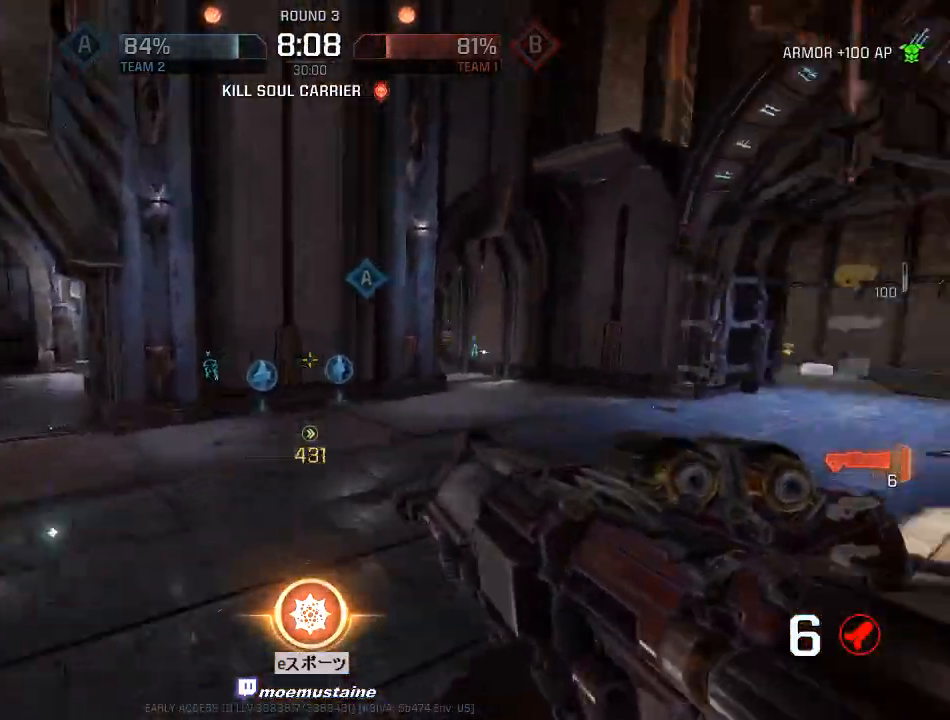
{"keys": ["a"], "mouse": [], "events": [[83, "mouse_right", "down"], [250, "a", "down"], [267, "mouse_right", "up"], [317, "d", "up"], [367, "w", "up"]]}
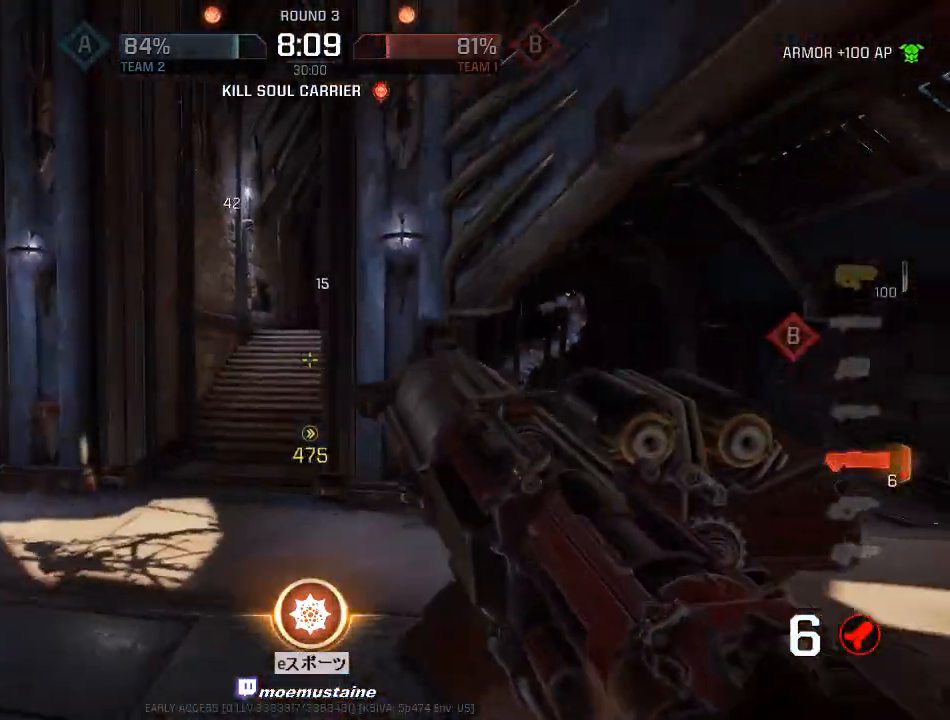
{"keys": ["a"], "mouse": [], "events": [[167, "s", "down"], [483, "s", "up"]]}
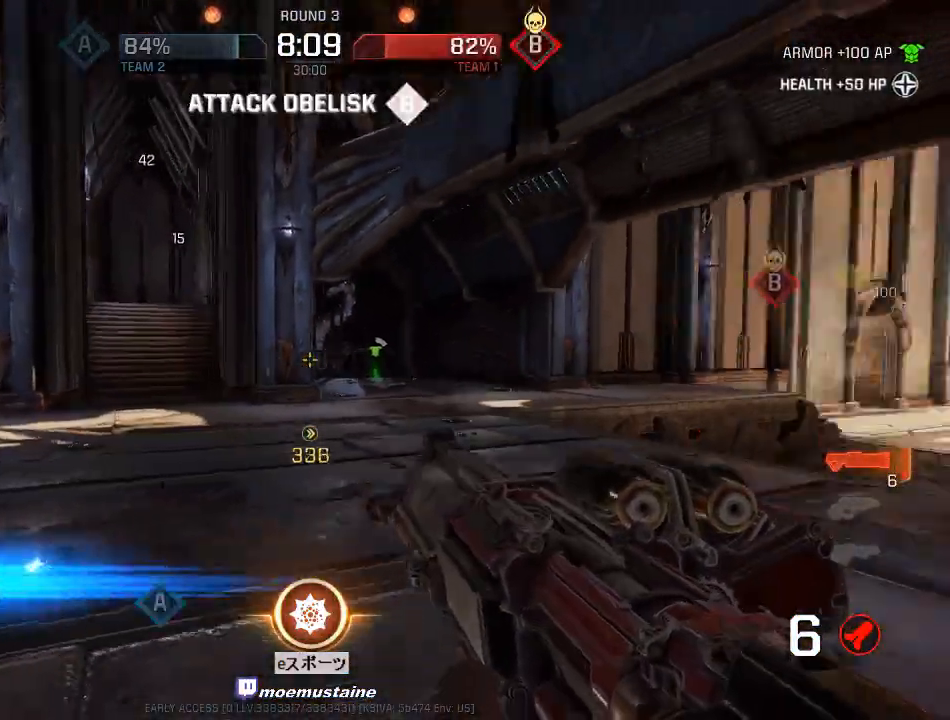
{"keys": ["w"], "mouse": ["left"], "events": [[50, "w", "down"], [150, "a", "up"], [267, "d", "down"], [417, "d", "up"], [500, "mouse_left", "down"]]}
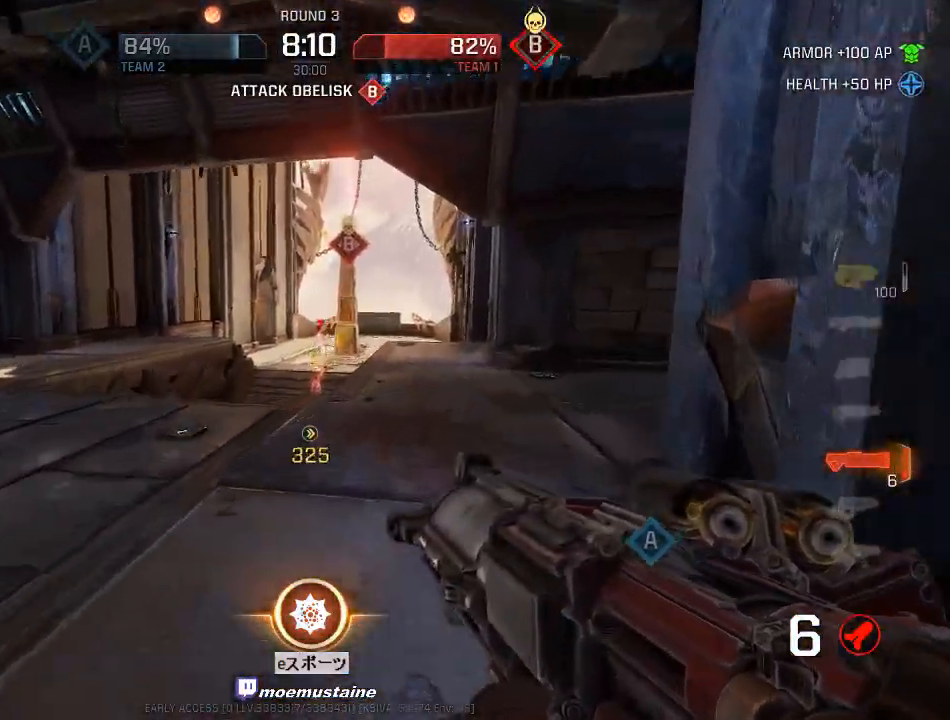
{"keys": ["w"], "mouse": [], "events": [[33, "d", "down"], [117, "mouse_left", "up"], [183, "d", "up"], [267, "a", "down"], [300, "d", "down"], [317, "a", "up"], [450, "d", "up"]]}
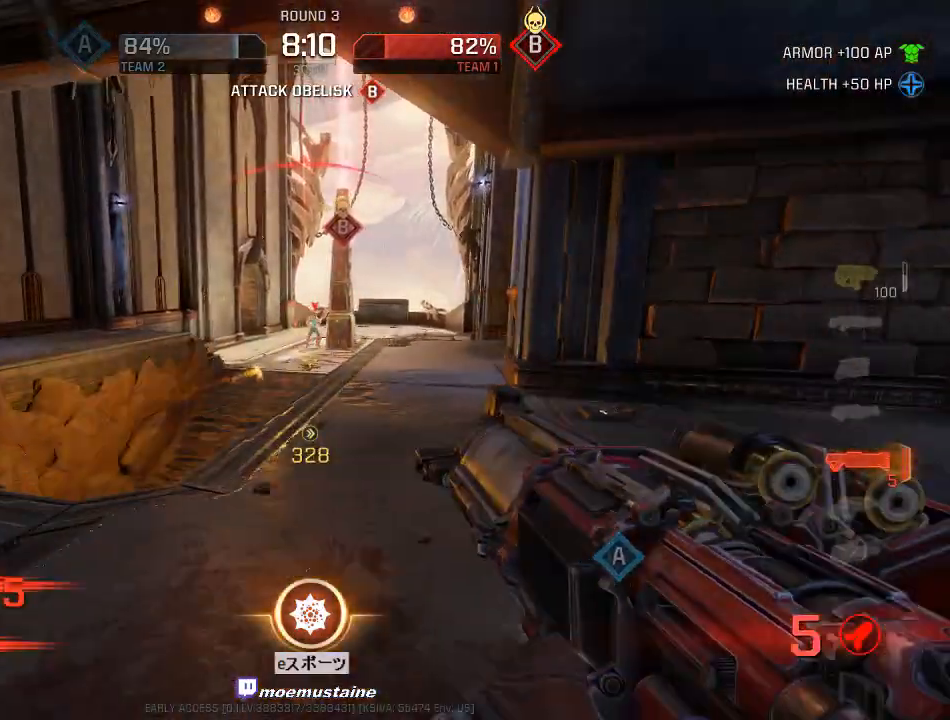
{"keys": ["d", "s"], "mouse": [], "events": [[17, "d", "down"], [133, "w", "up"], [217, "s", "down"], [267, "mouse_left", "down"], [400, "mouse_left", "up"]]}
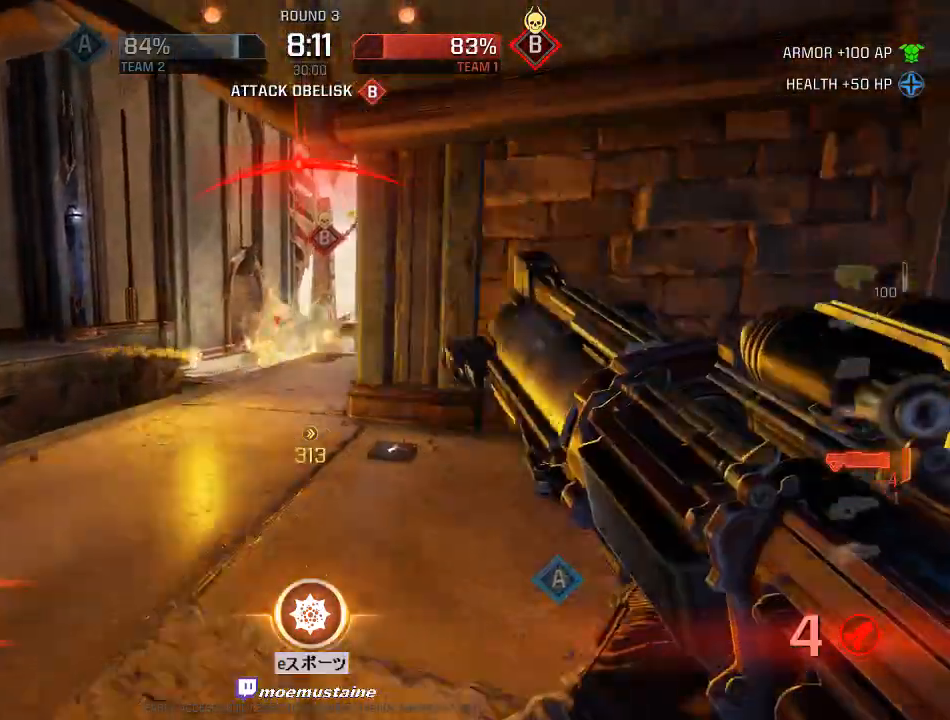
{"keys": ["a"], "mouse": [], "events": [[33, "s", "up"], [167, "w", "down"], [250, "a", "down"], [267, "d", "up"], [350, "w", "up"]]}
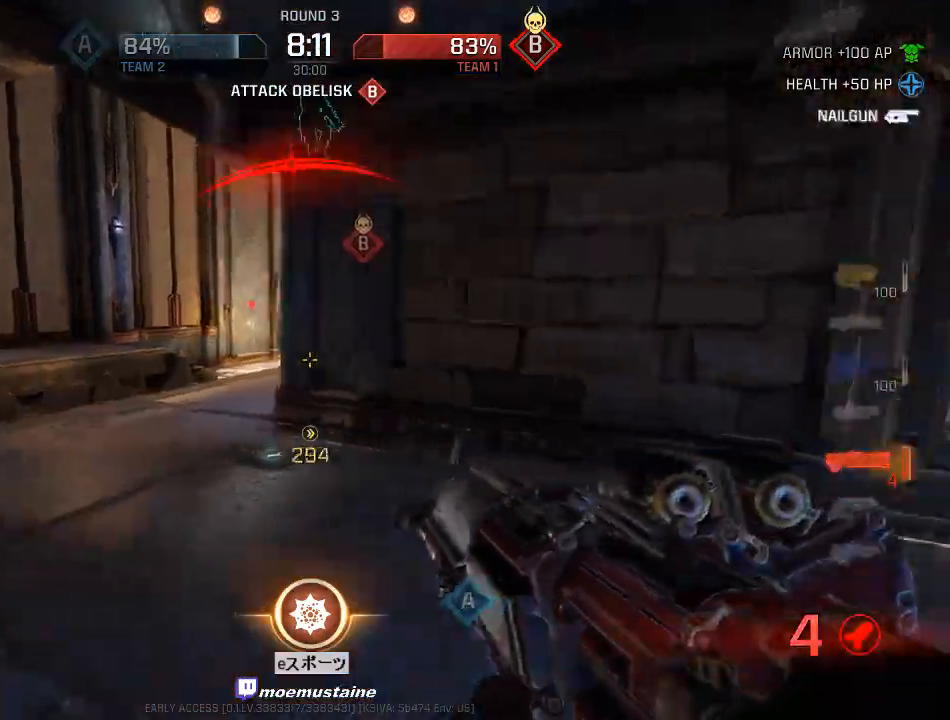
{"keys": ["a", "w"], "mouse": [], "events": [[17, "d", "down"], [17, "w", "down"], [67, "a", "up"], [67, "mouse_left", "down"], [67, "w", "up"], [183, "s", "down"], [200, "mouse_left", "up"], [333, "s", "up"], [383, "w", "down"], [400, "a", "down"], [450, "d", "up"]]}
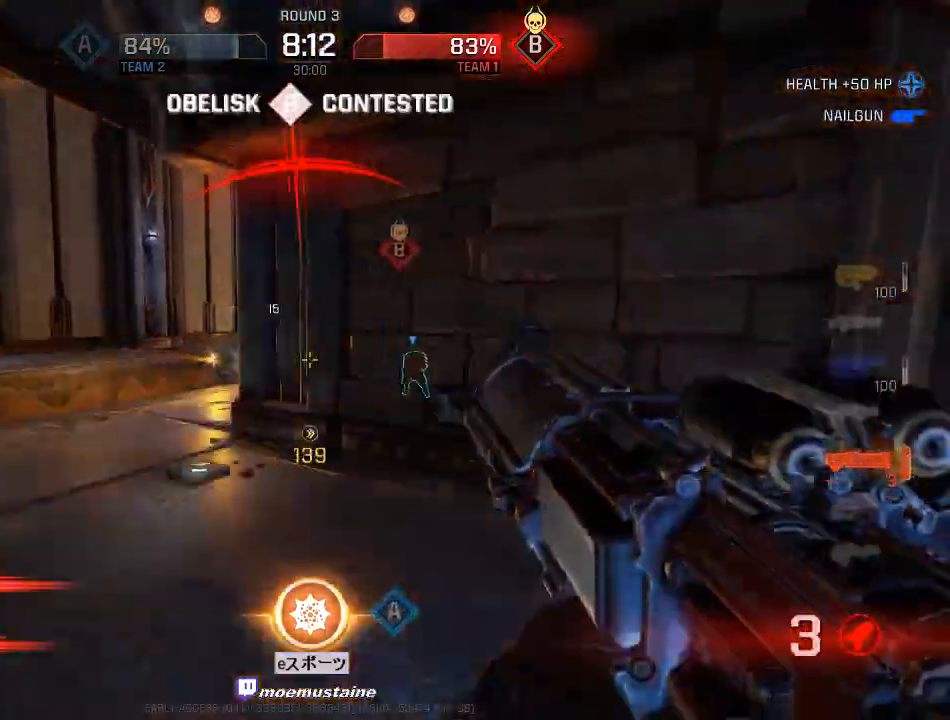
{"keys": ["d", "w"], "mouse": [], "events": [[50, "r", "down"], [50, "w", "up"], [150, "w", "down"], [167, "r", "up"], [250, "a", "up"], [433, "d", "down"]]}
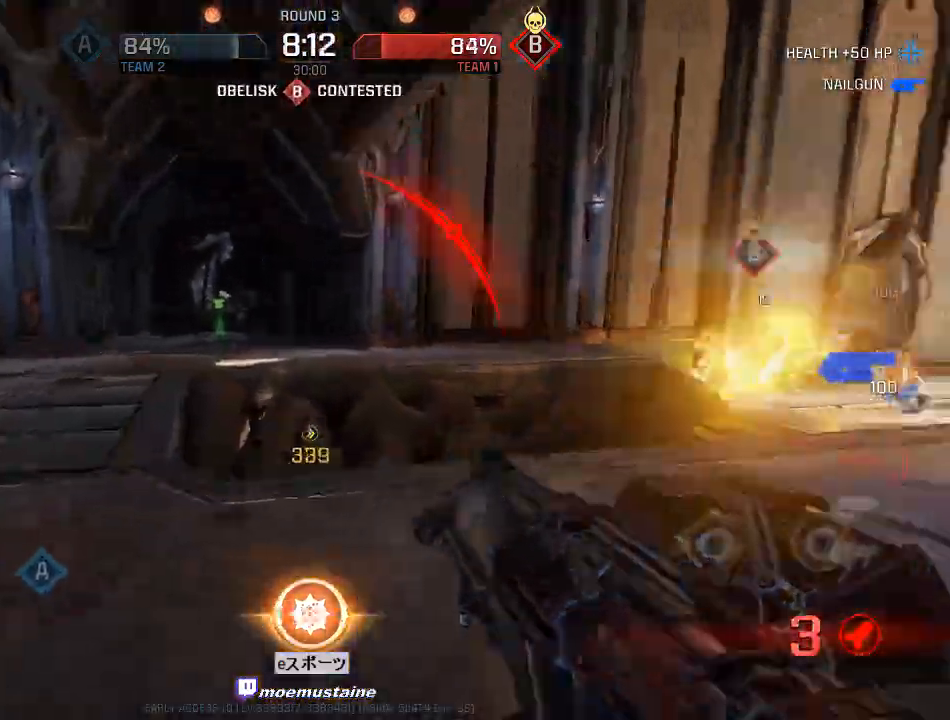
{"keys": ["d", "w"], "mouse": ["left"], "events": [[100, "mouse_right", "down"], [183, "mouse_right", "up"], [283, "mouse_left", "down"]]}